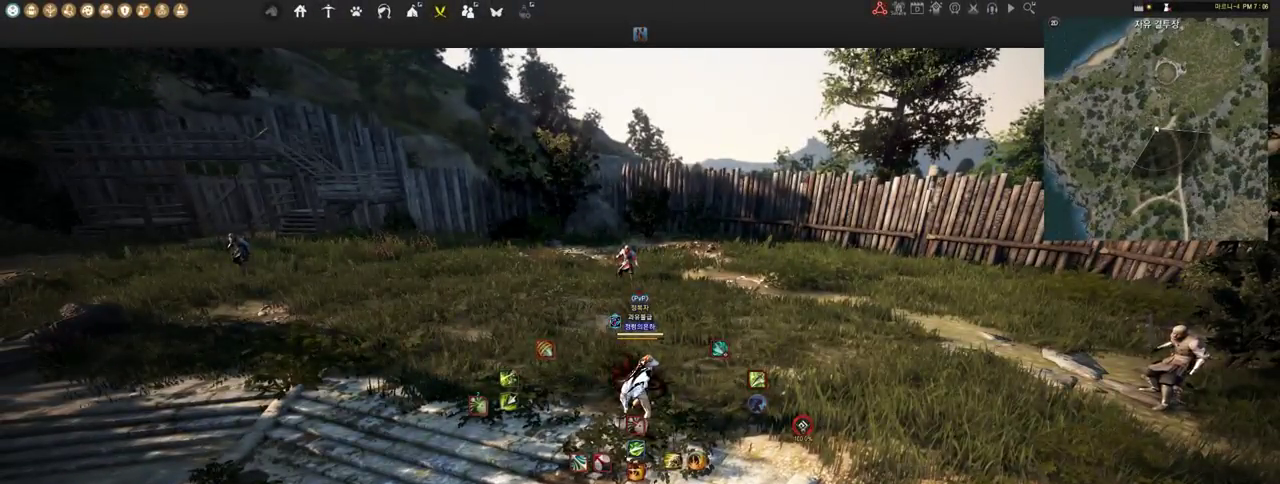
Gameplay with keyboard and mouse; each line is a JSON object with the keys and mouse buttons held at the frame after it. "events" lists presses ("down") and releases ("up") of "a", "d", "e", "f", "lbracket", "q", "rbracket", "s", "shift", "space", "tab", "w", "mouse_left" and "mouse_right" between this image and that frame as [ms after this image, input, new state], when the widget could be followed in between. "mouse_left", "mouse_right" = the "left", "right" buttons of the "mouse" list. No other keys are recorded. Mouse movement is not recorded.
{"keys": [], "mouse": [], "events": []}
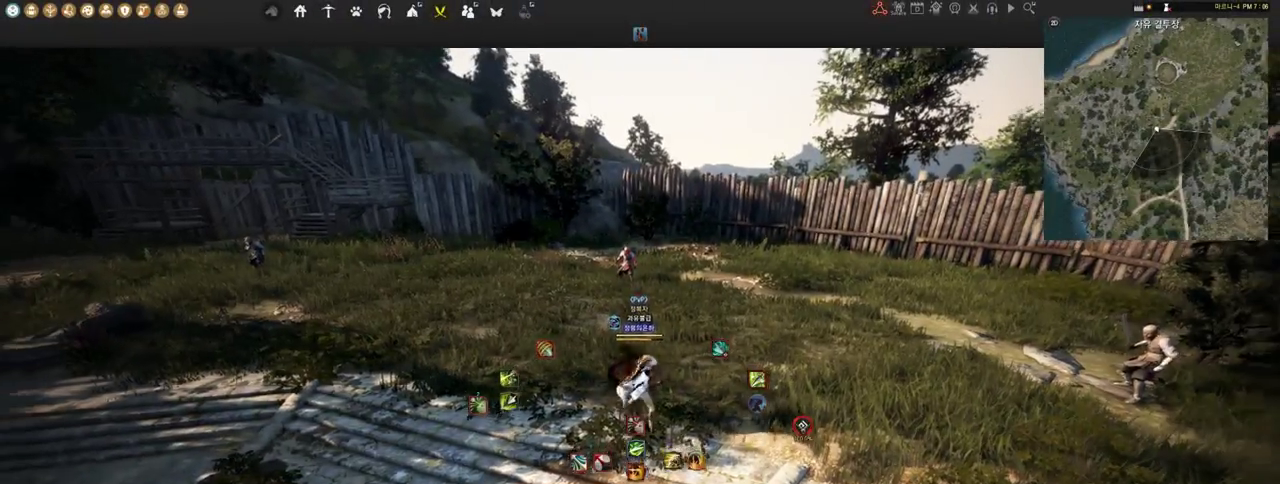
{"keys": [], "mouse": [], "events": []}
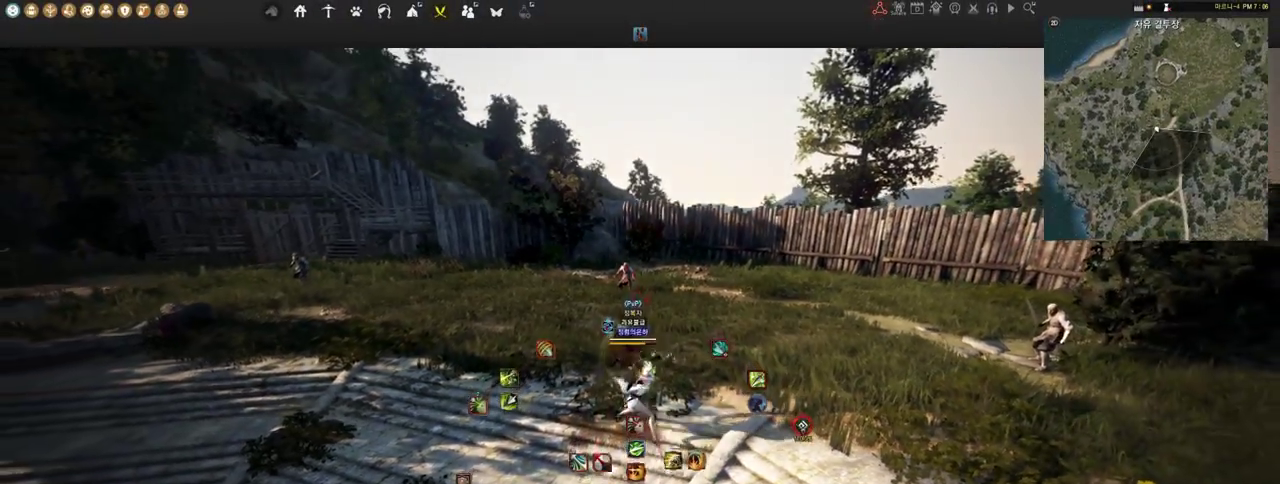
{"keys": [], "mouse": [], "events": []}
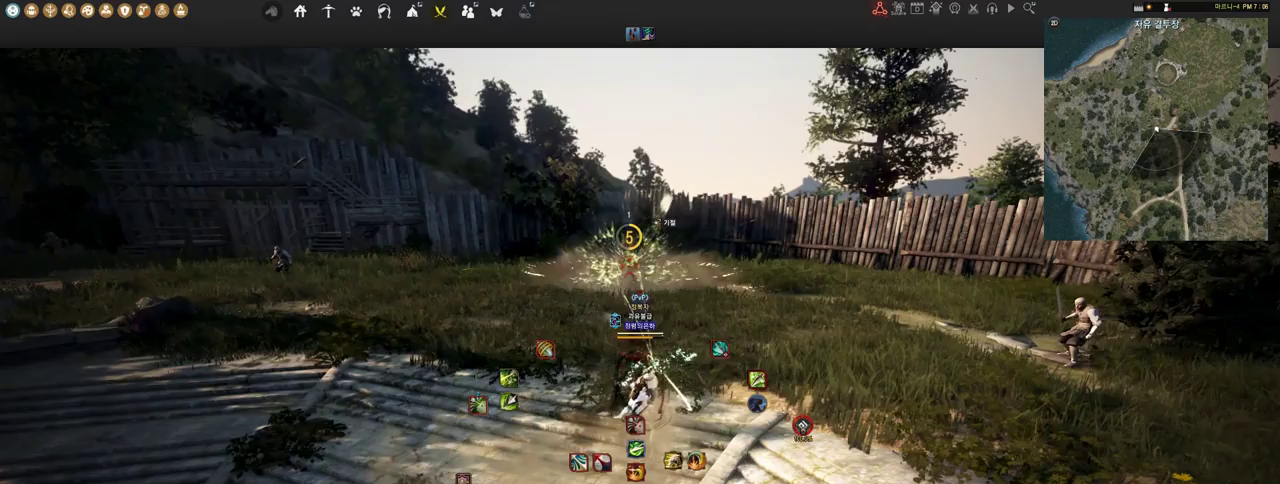
{"keys": ["w"], "mouse": [], "events": [[500, "w", "down"]]}
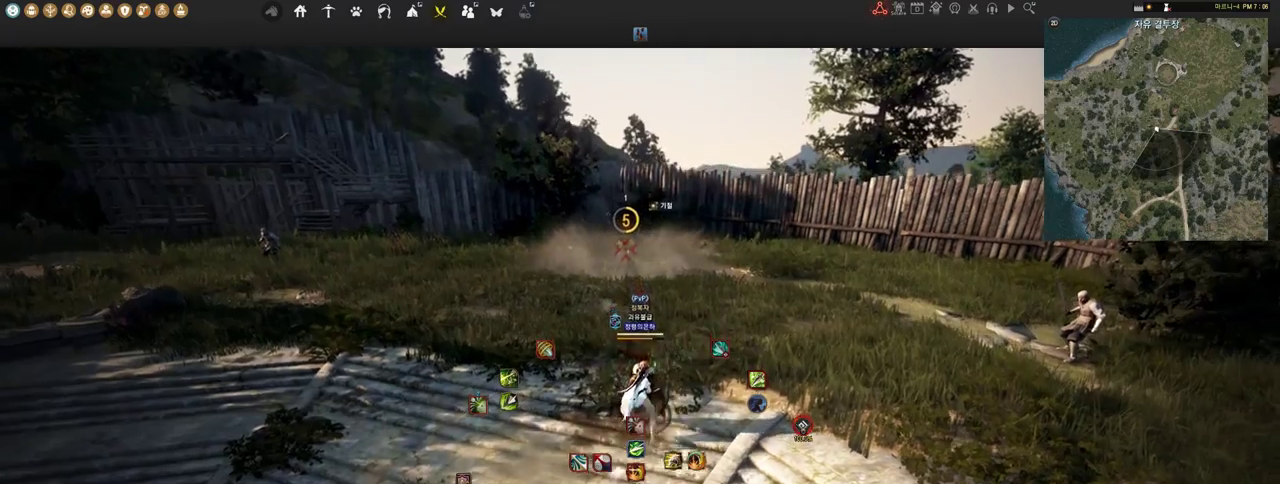
{"keys": ["w"], "mouse": [], "events": []}
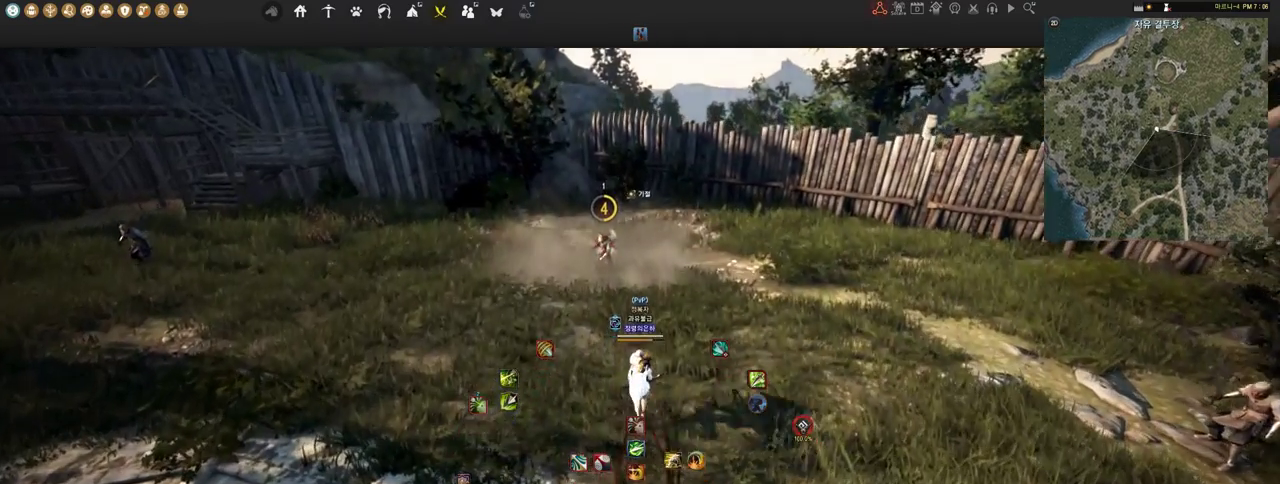
{"keys": [], "mouse": [], "events": [[86, "w", "up"]]}
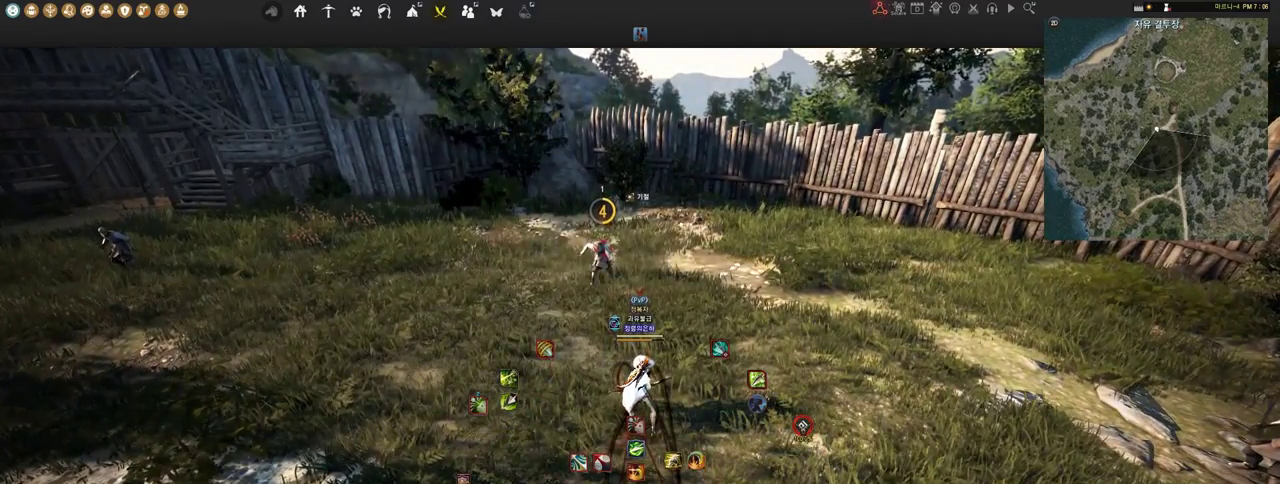
{"keys": [], "mouse": [], "events": []}
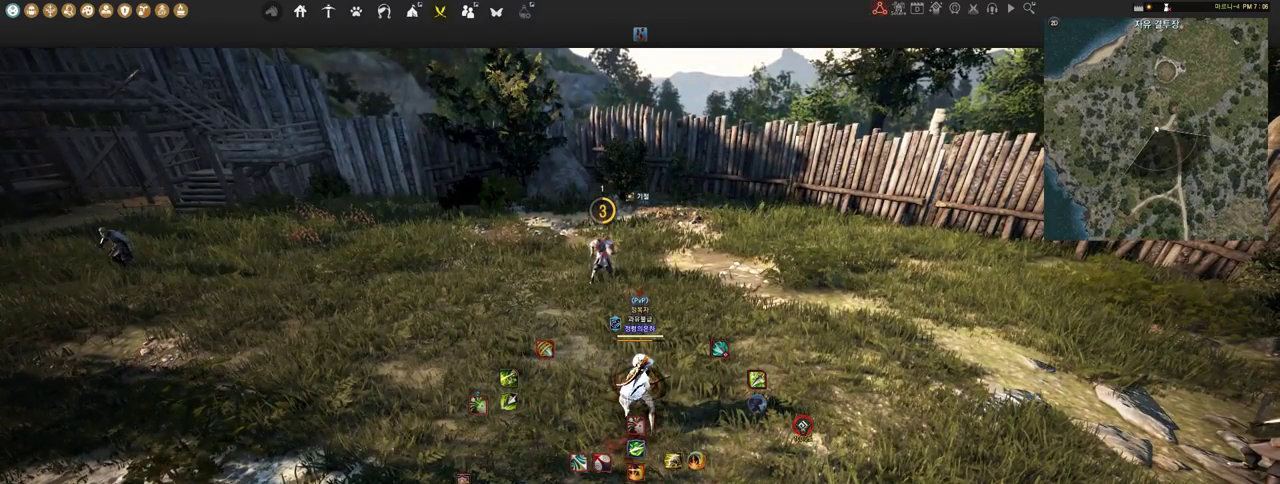
{"keys": [], "mouse": [], "events": []}
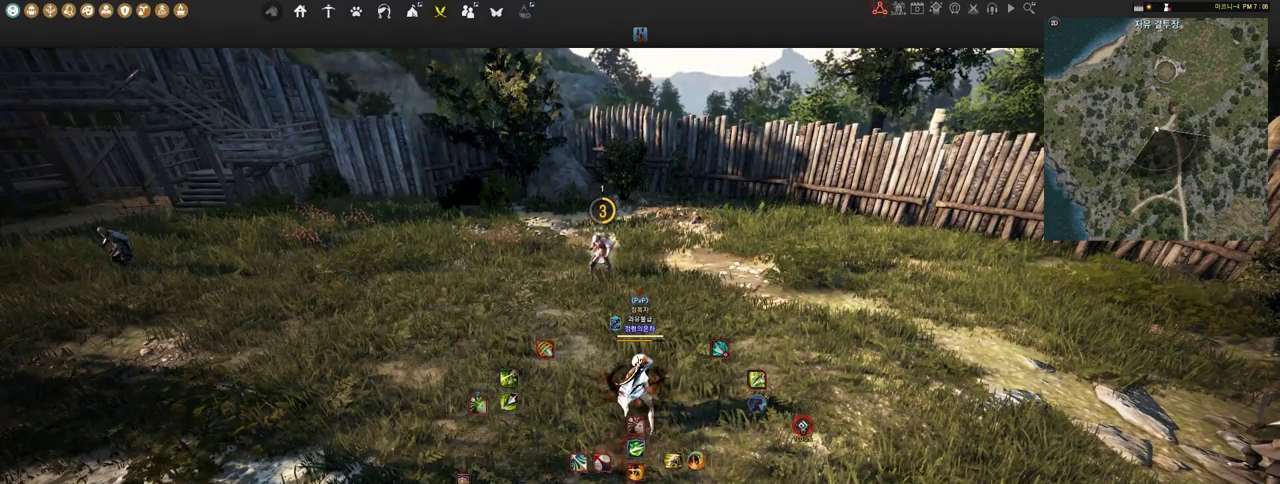
{"keys": [], "mouse": [], "events": []}
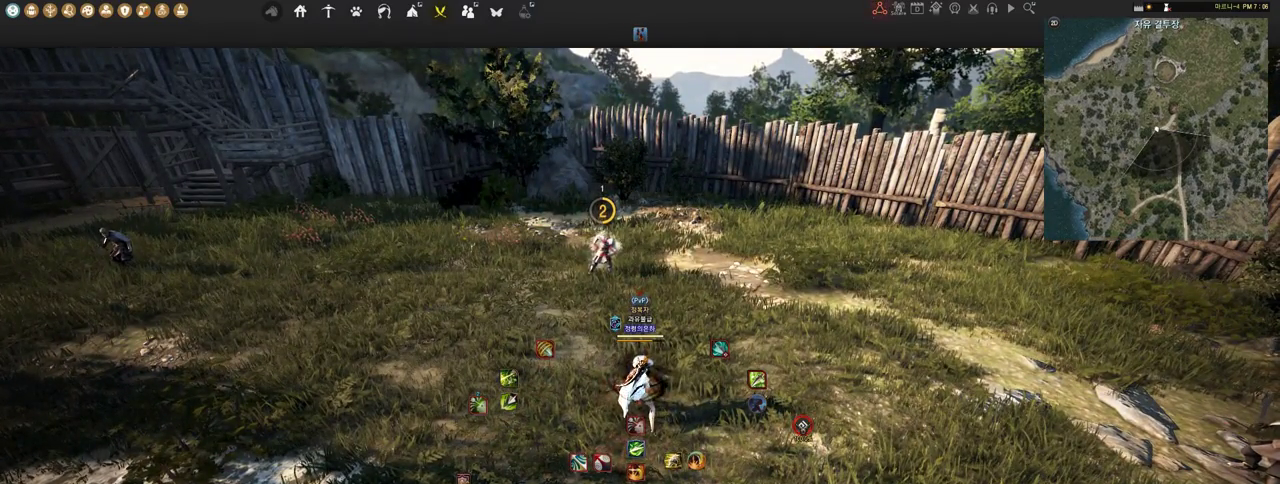
{"keys": [], "mouse": [], "events": []}
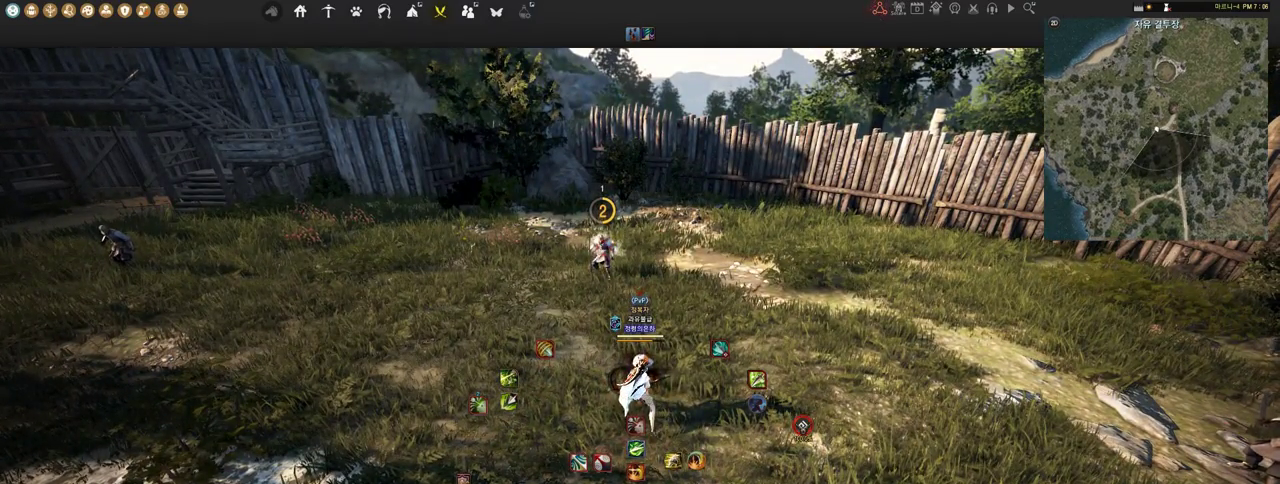
{"keys": [], "mouse": [], "events": []}
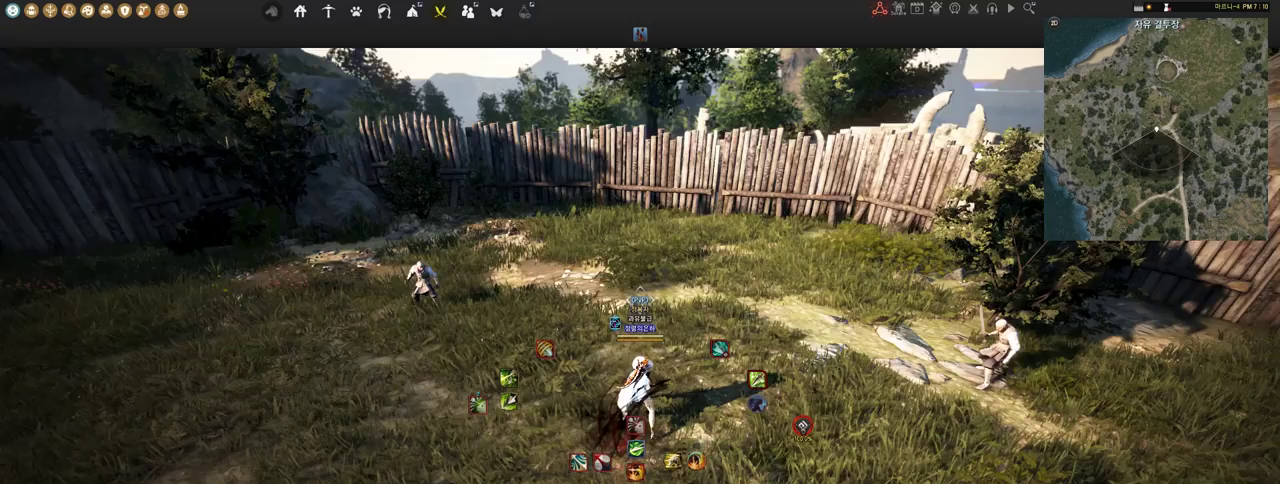
{"keys": ["a", "w"], "mouse": [], "events": [[345, "a", "down"], [466, "w", "down"]]}
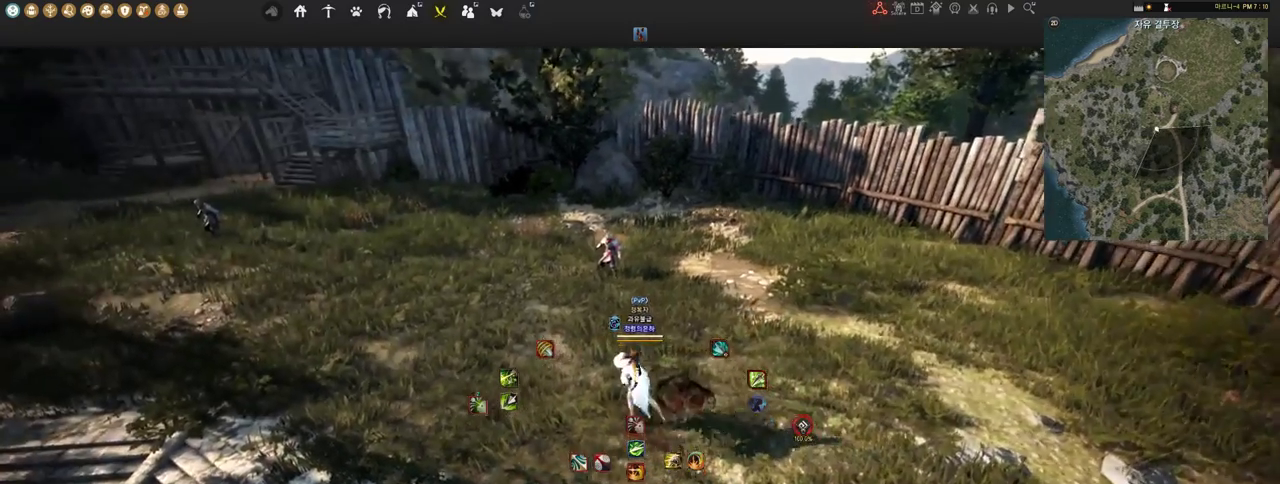
{"keys": [], "mouse": [], "events": [[138, "w", "up"], [207, "a", "up"]]}
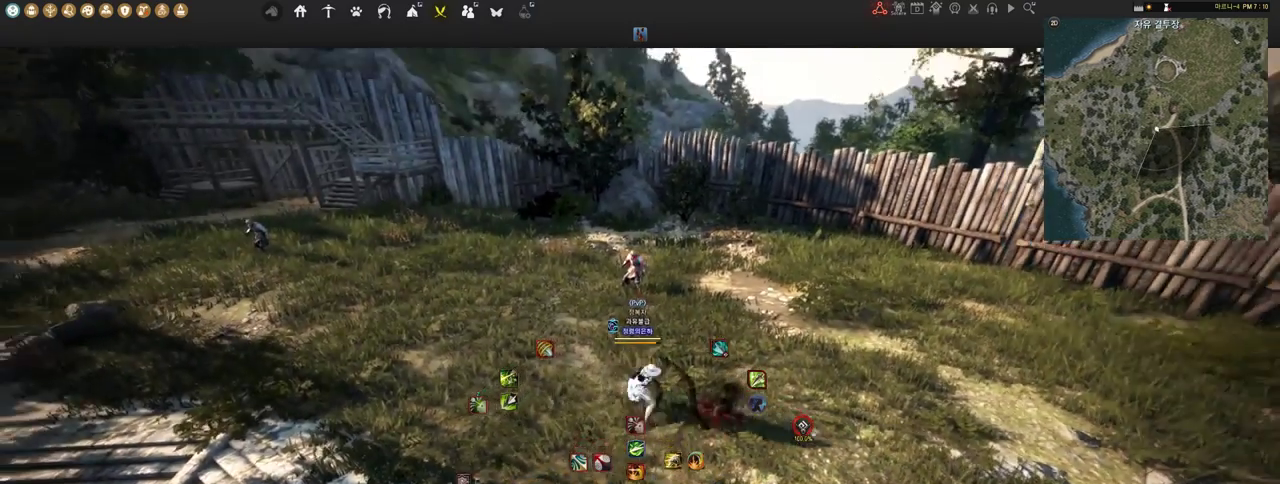
{"keys": [], "mouse": ["left"], "events": [[155, "mouse_left", "down"]]}
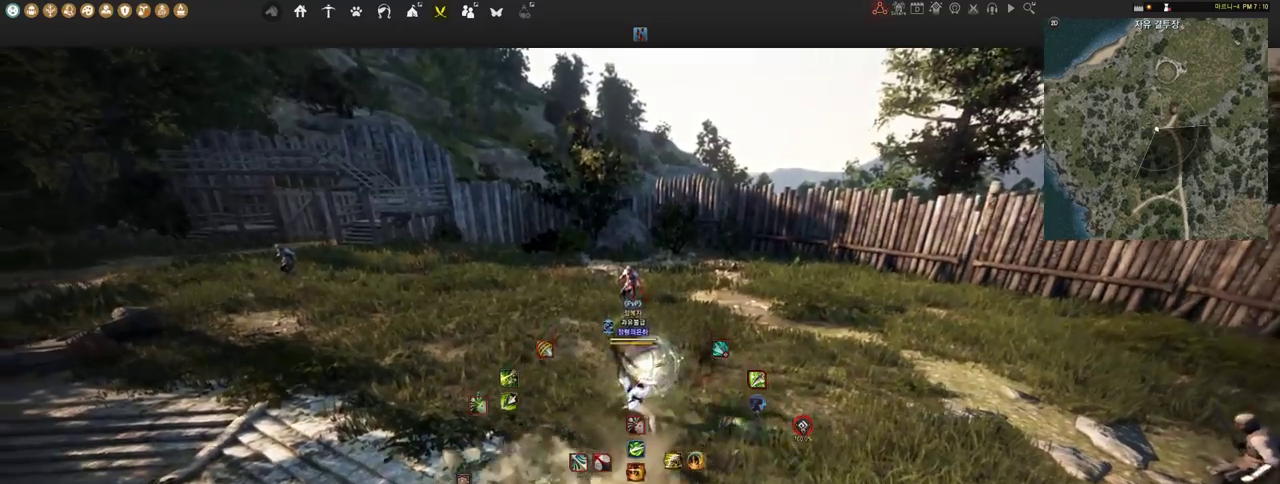
{"keys": [], "mouse": ["left"], "events": []}
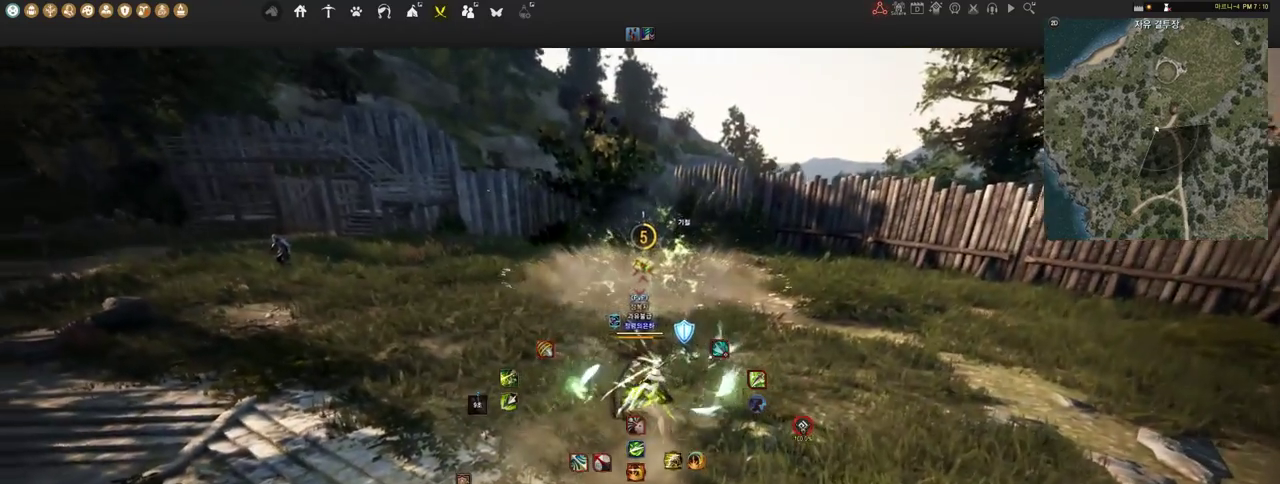
{"keys": [], "mouse": ["left"], "events": []}
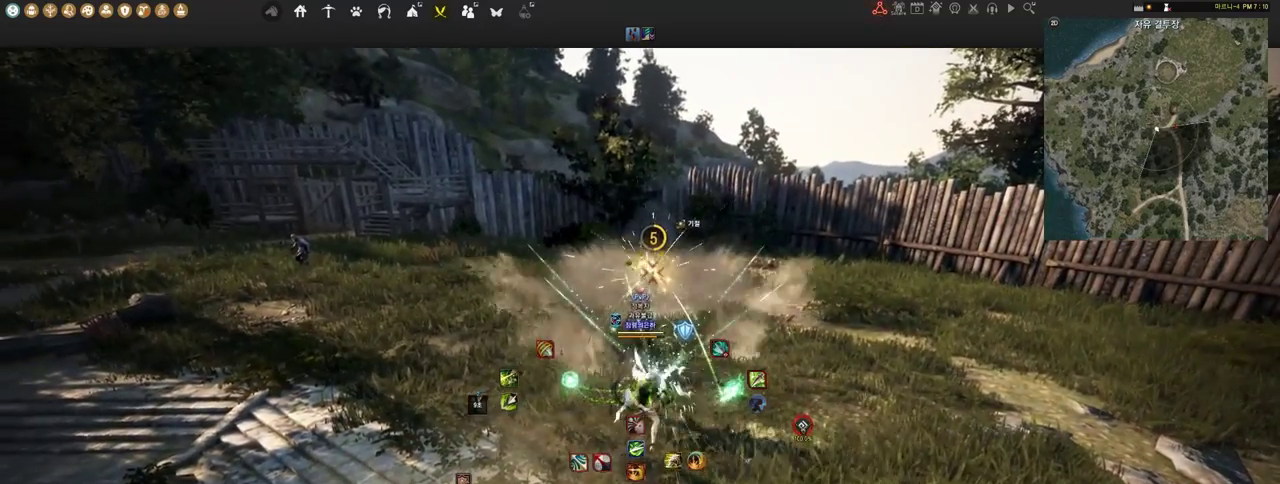
{"keys": [], "mouse": ["left"], "events": []}
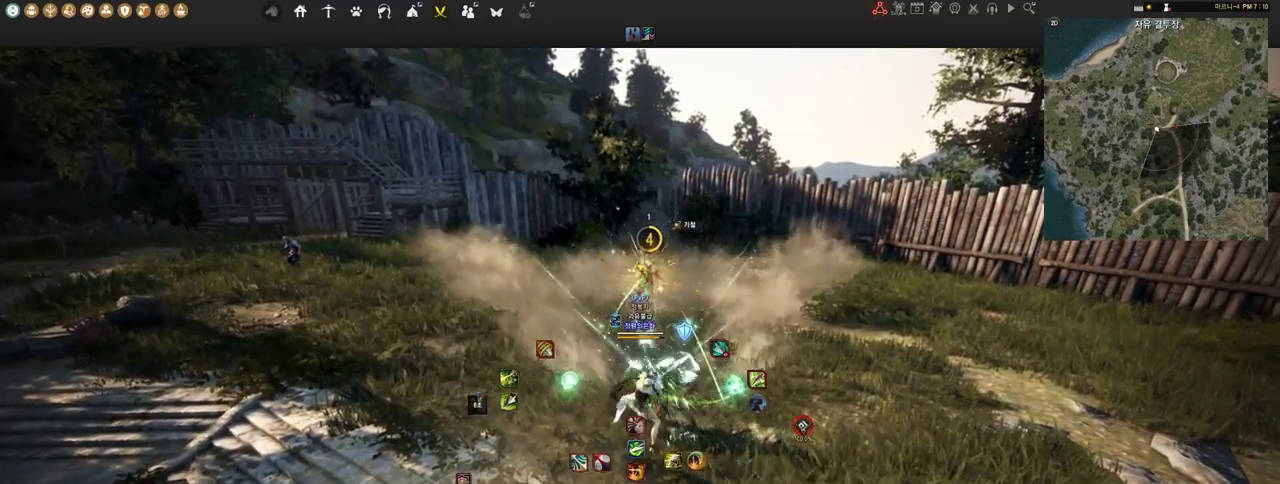
{"keys": [], "mouse": ["left"], "events": []}
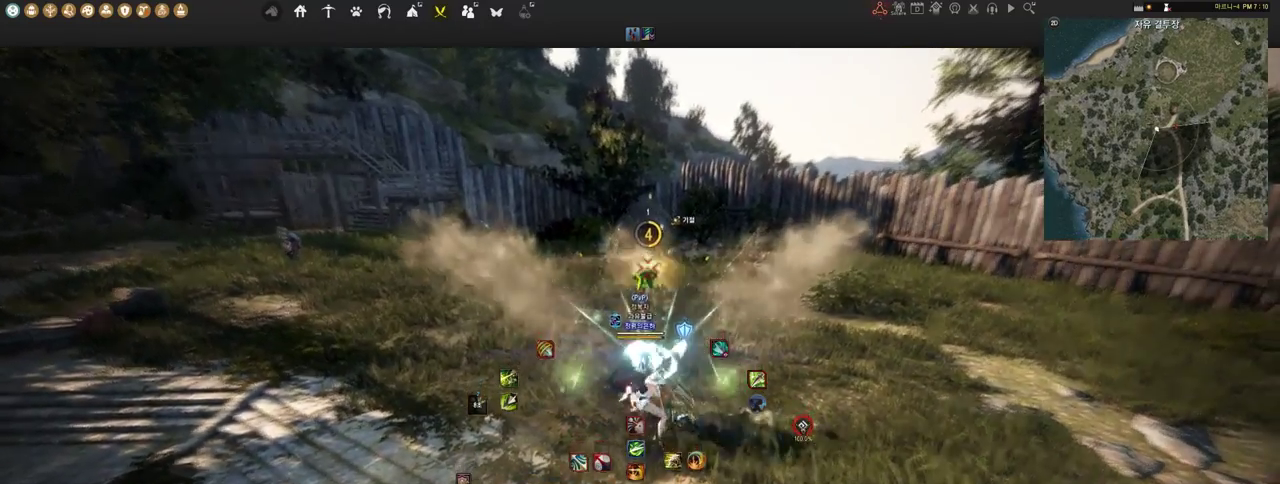
{"keys": ["shift"], "mouse": ["right"], "events": [[34, "mouse_left", "up"], [86, "shift", "down"], [190, "mouse_right", "down"]]}
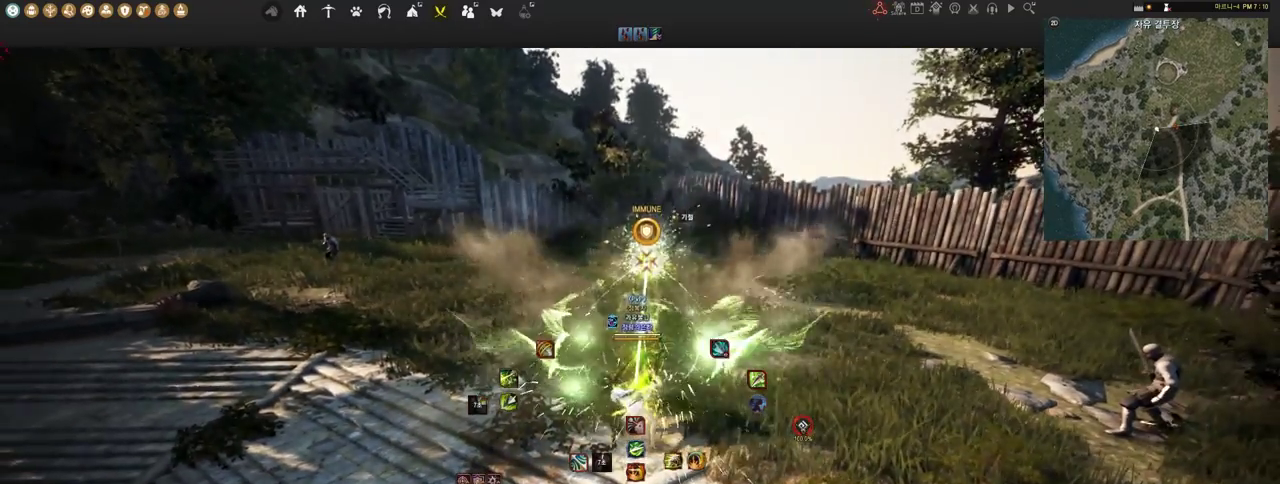
{"keys": ["e", "s"], "mouse": [], "events": [[17, "mouse_right", "up"], [121, "shift", "up"], [397, "s", "down"], [466, "e", "down"]]}
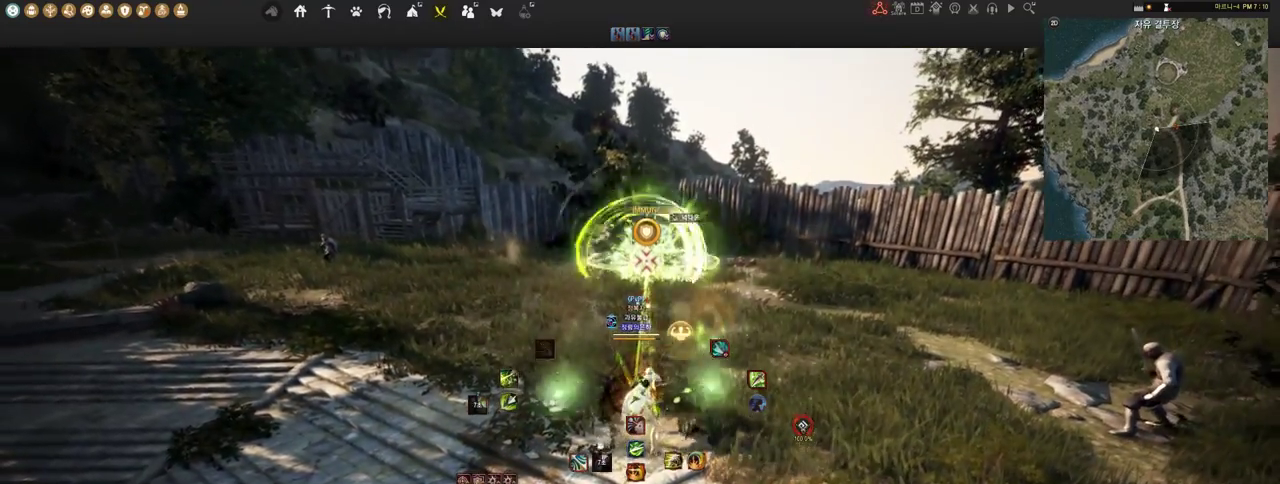
{"keys": [], "mouse": ["left"], "events": [[121, "e", "up"], [121, "s", "up"], [259, "mouse_left", "down"]]}
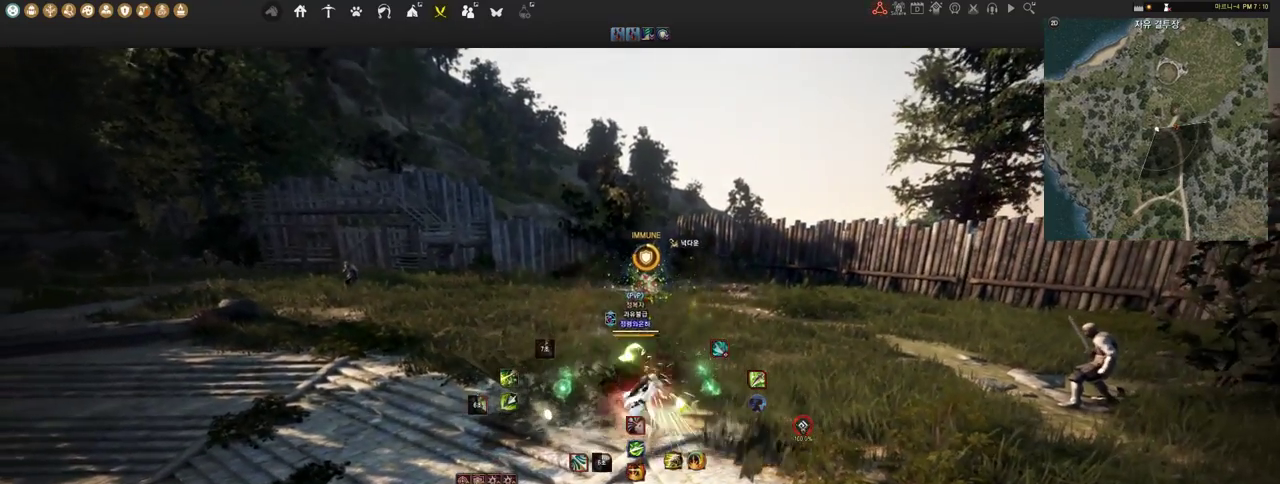
{"keys": [], "mouse": ["left"], "events": []}